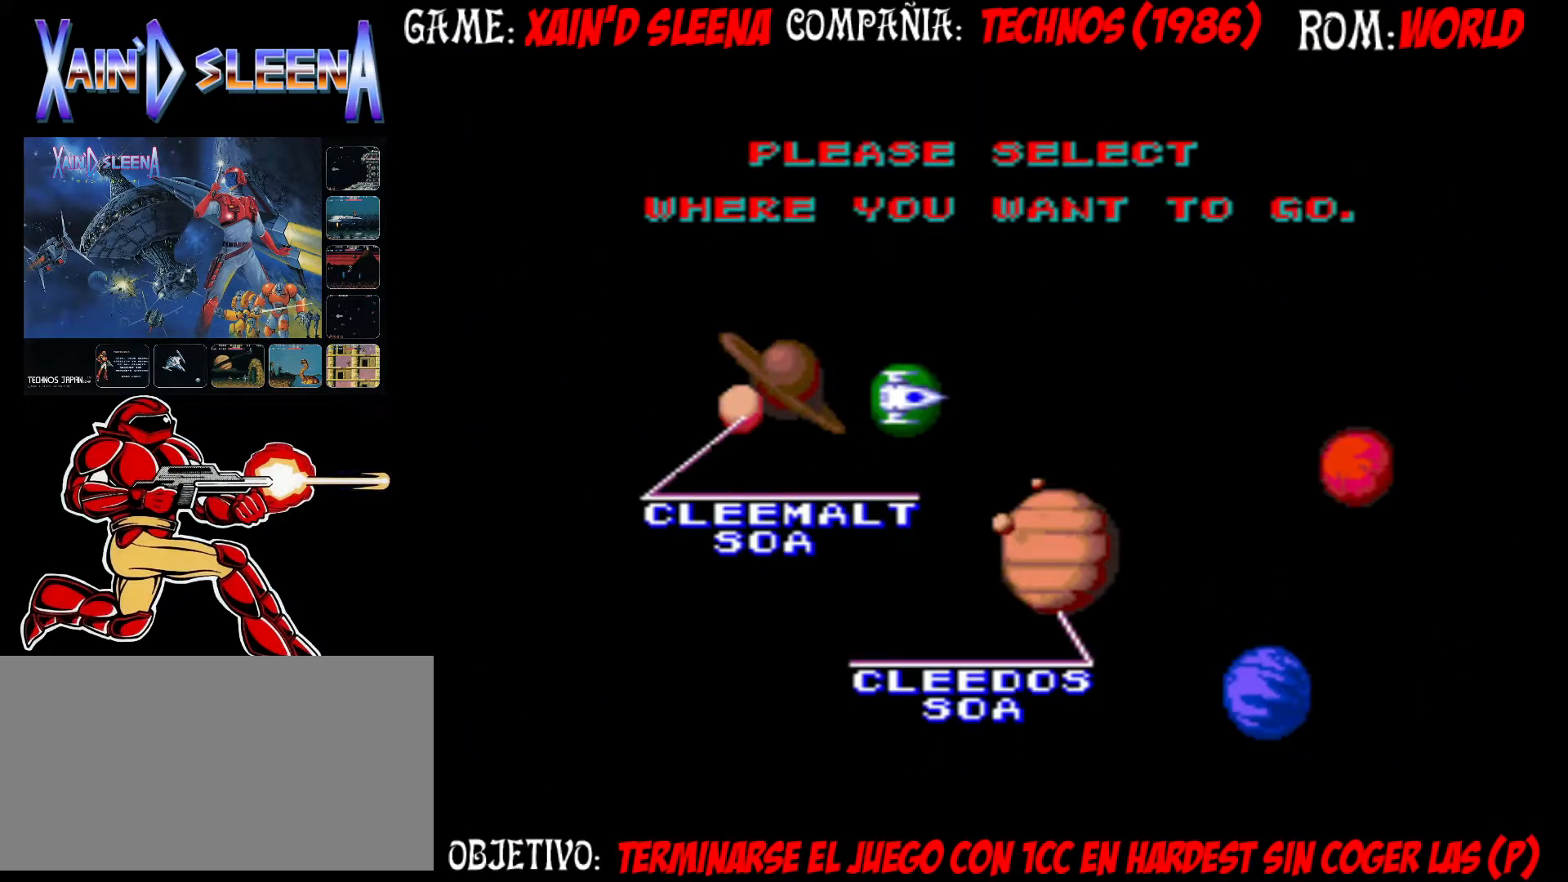
Gameplay with a controller (arcade stick); each line is a JSON object with the inputs held at the frame after it. "events" lists button and stick changes between this image and that frame as [ms after this image, input, new state], when the widget could be followed in between. Not read: DPAD_RIGHT L3 R3.
{"buttons": [], "left_stick": "down-right", "events": [[450, "left_stick", "down-right"]]}
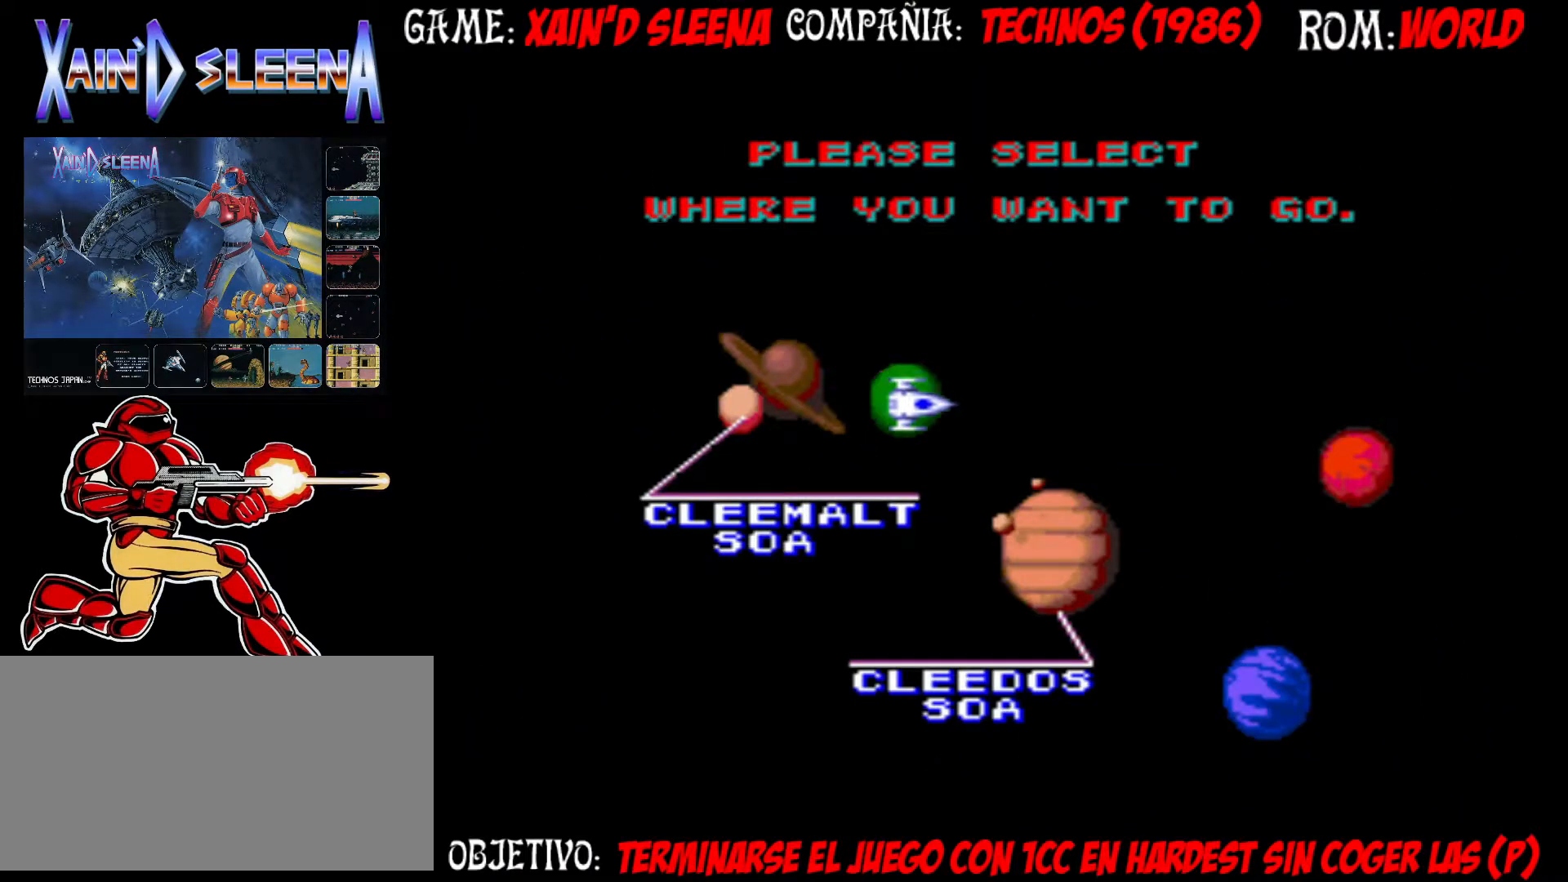
{"buttons": [], "left_stick": "center", "events": [[367, "left_stick", "center"]]}
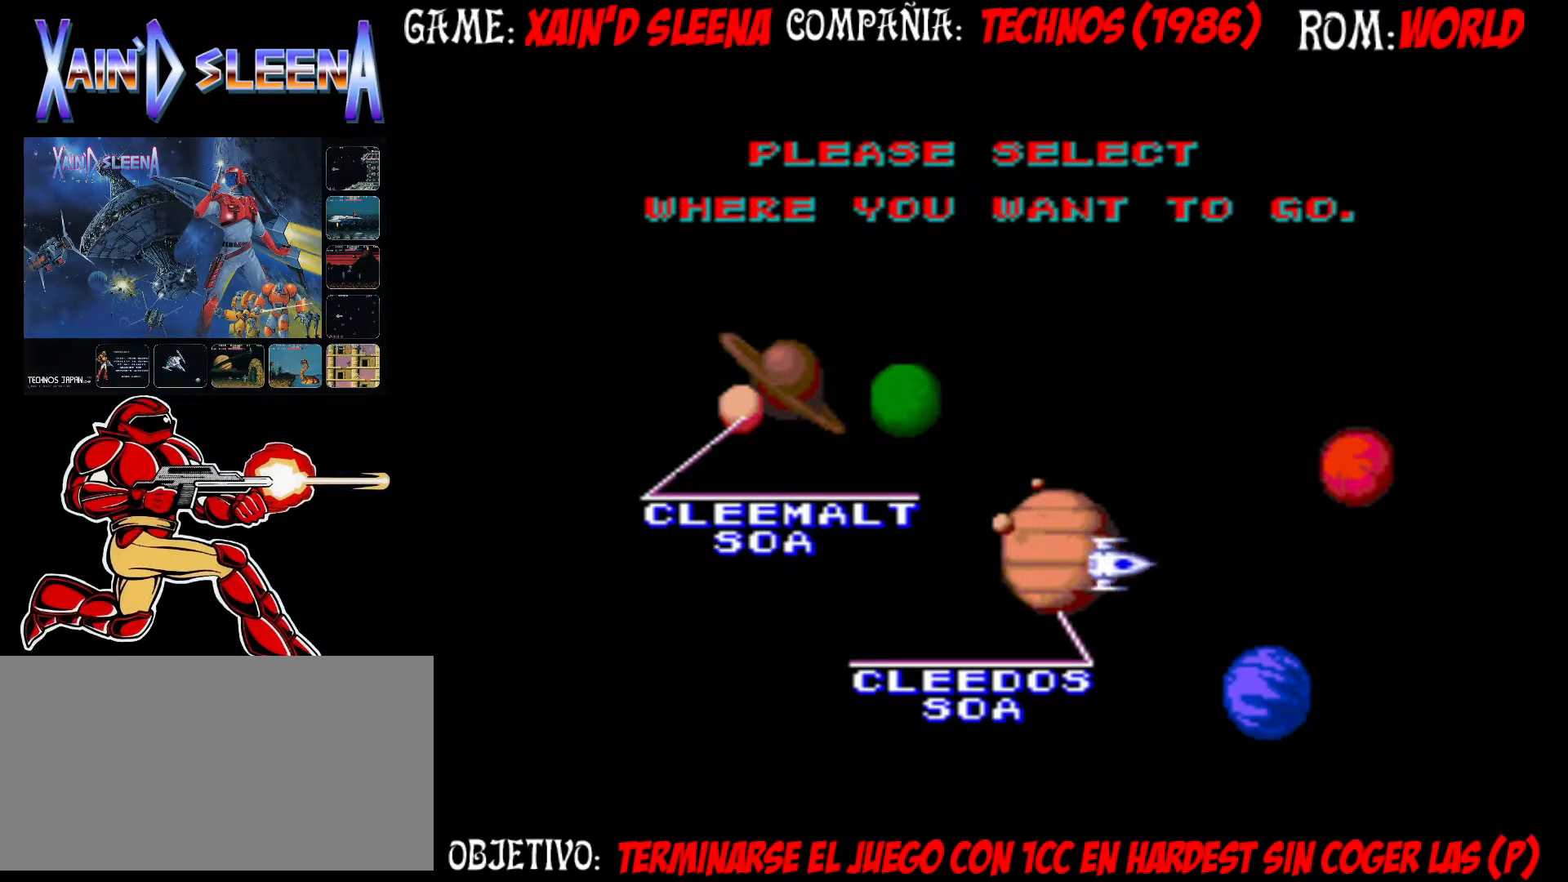
{"buttons": [], "left_stick": "center", "events": [[100, "left_stick", "left"], [200, "left_stick", "center"]]}
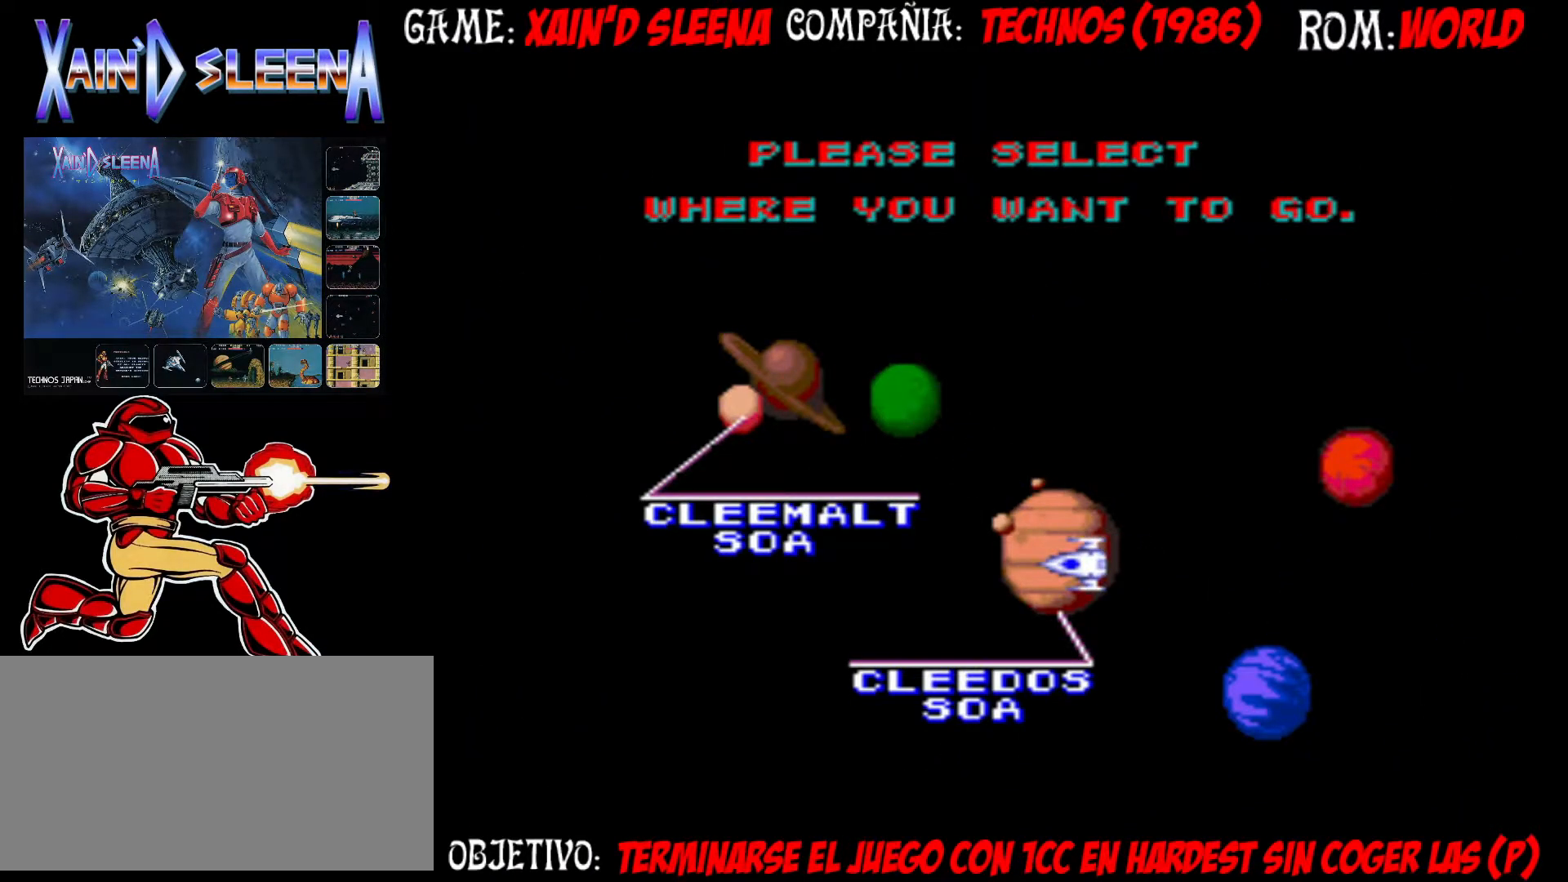
{"buttons": [], "left_stick": "center", "events": [[33, "left_stick", "left"], [100, "left_stick", "center"]]}
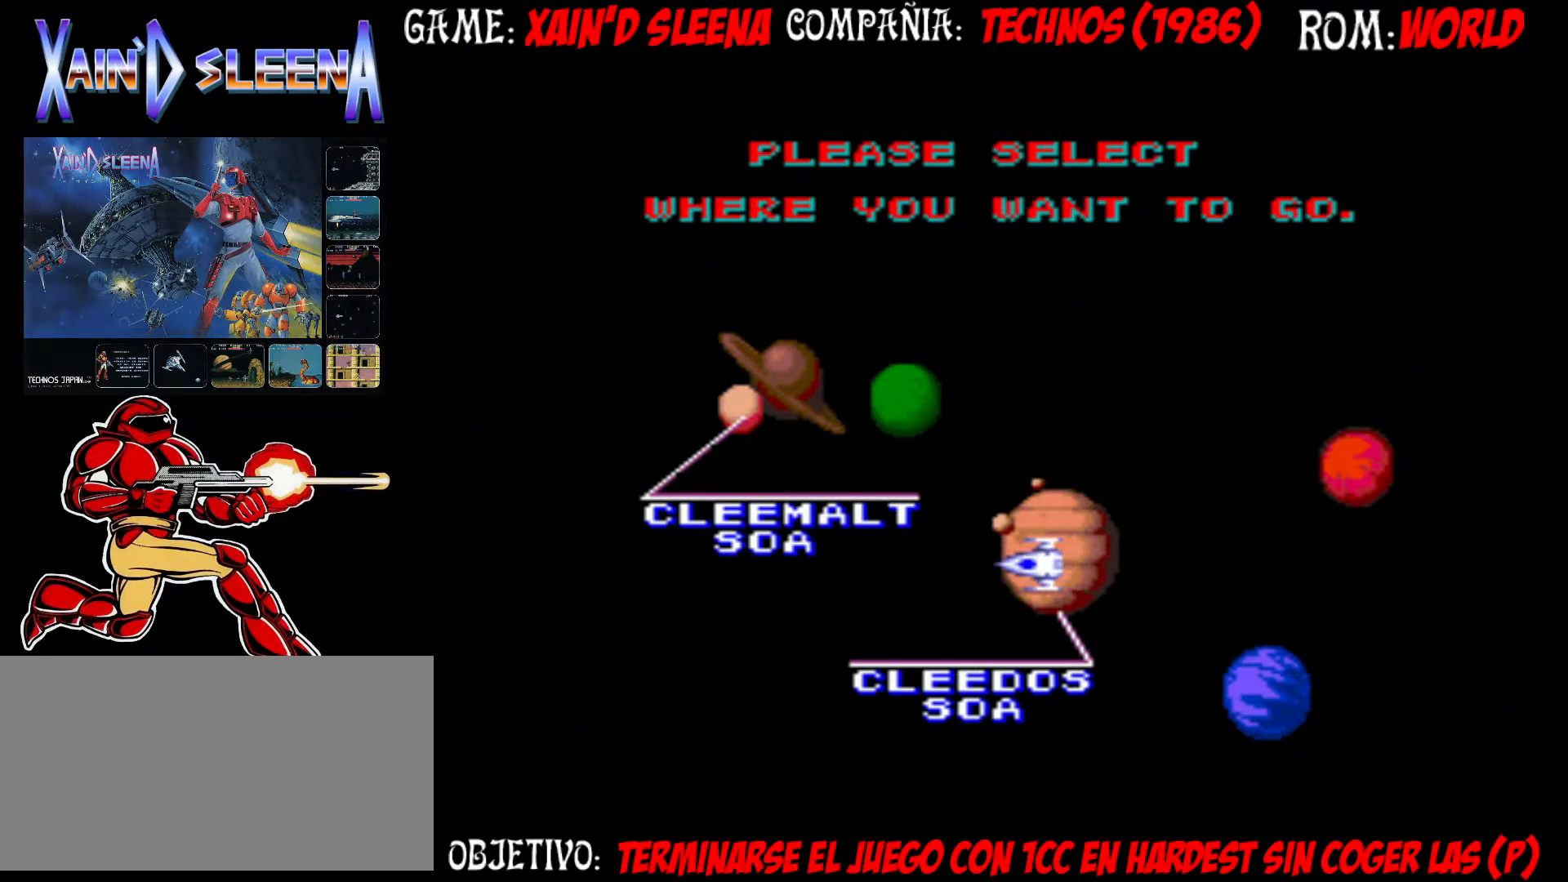
{"buttons": [], "left_stick": "center", "events": [[100, "CROSS", "down"], [183, "CROSS", "up"]]}